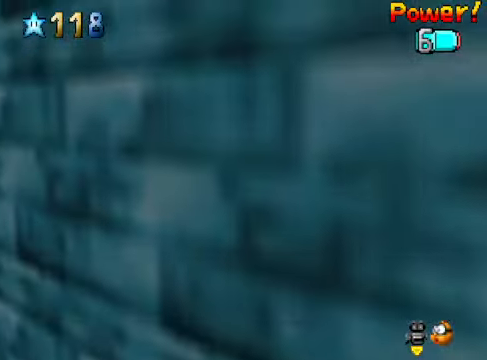
Gameplay with a controller (Xbox layout); each line is a JSON object with the inputs held at the frame after it. "events" lists button and stick changes between this image and that frame as [ms after this image, input, new state], when the widget could be followed in between. Not read: L3 R3.
{"buttons": [], "left_stick": "up-left", "right_stick": "center", "events": [[67, "right_stick", "down-right"], [200, "right_stick", "center"], [301, "left_stick", "up-left"]]}
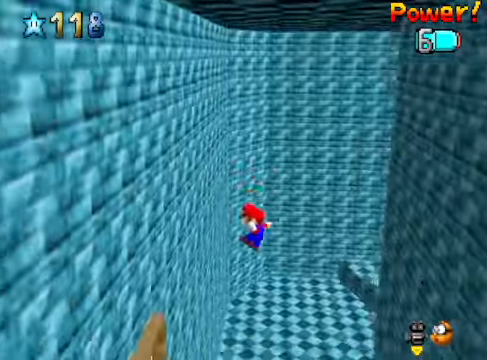
{"buttons": [], "left_stick": "up-left", "right_stick": "center", "events": [[267, "A", "down"], [334, "A", "up"]]}
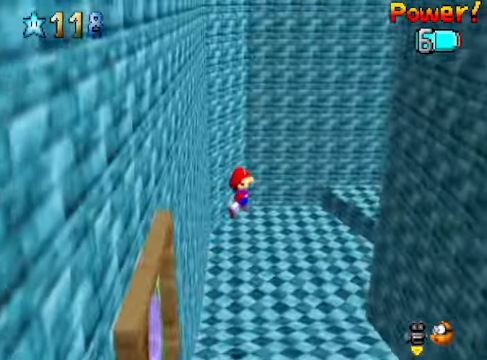
{"buttons": [], "left_stick": "up-left", "right_stick": "center", "events": [[67, "right_stick", "down-right"], [200, "right_stick", "center"], [334, "right_stick", "right"], [468, "right_stick", "center"]]}
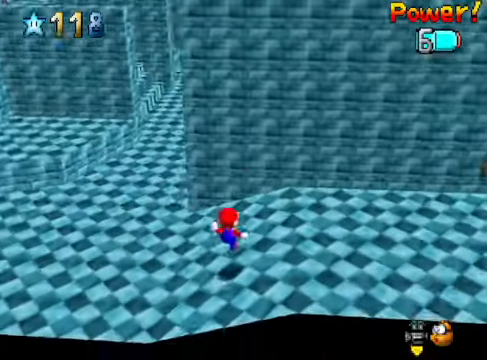
{"buttons": [], "left_stick": "up-left", "right_stick": "center", "events": []}
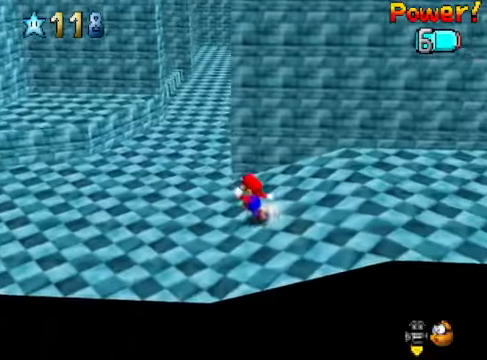
{"buttons": [], "left_stick": "up-left", "right_stick": "center", "events": []}
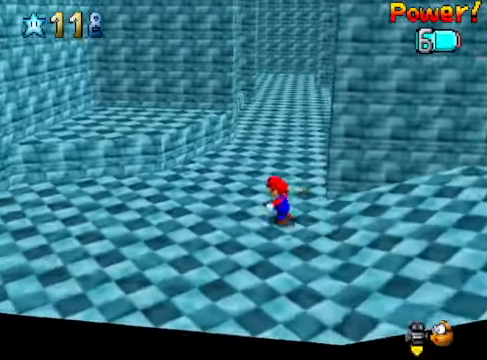
{"buttons": ["A"], "left_stick": "up-left", "right_stick": "center", "events": [[334, "A", "down"]]}
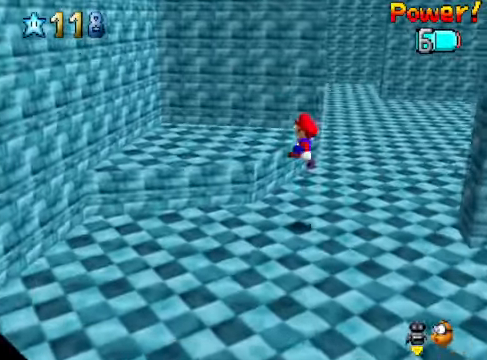
{"buttons": [], "left_stick": "up-right", "right_stick": "center", "events": [[267, "A", "up"], [334, "left_stick", "up"], [434, "left_stick", "up-right"]]}
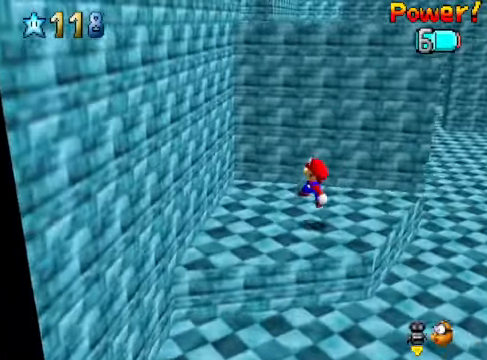
{"buttons": [], "left_stick": "up-left", "right_stick": "center", "events": [[100, "A", "down"], [167, "left_stick", "up-left"], [434, "A", "up"]]}
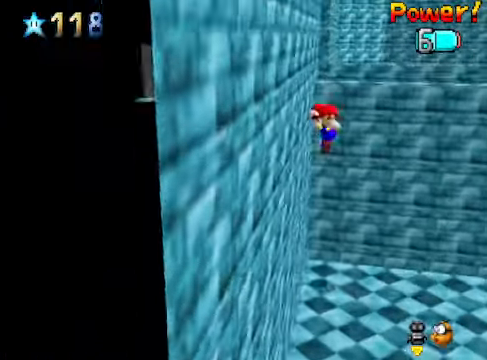
{"buttons": ["A"], "left_stick": "up-left", "right_stick": "center", "events": [[33, "A", "down"]]}
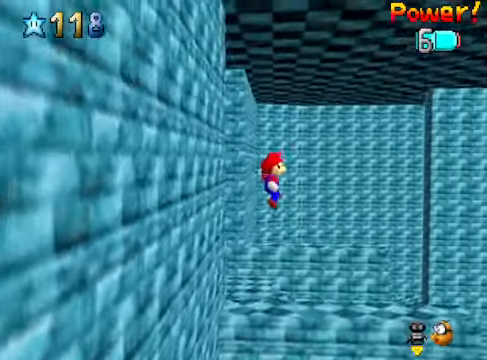
{"buttons": [], "left_stick": "center", "right_stick": "center", "events": [[167, "A", "up"], [200, "left_stick", "up"], [334, "right_stick", "down-right"], [367, "left_stick", "center"], [468, "right_stick", "center"]]}
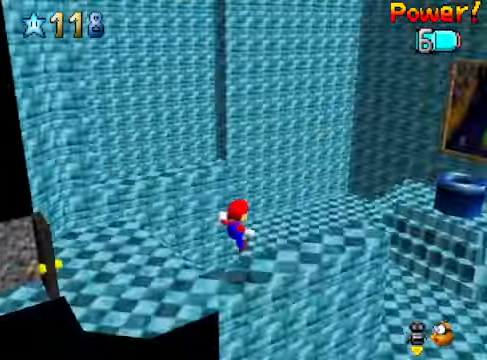
{"buttons": [], "left_stick": "center", "right_stick": "center", "events": [[133, "right_stick", "right"], [267, "right_stick", "center"]]}
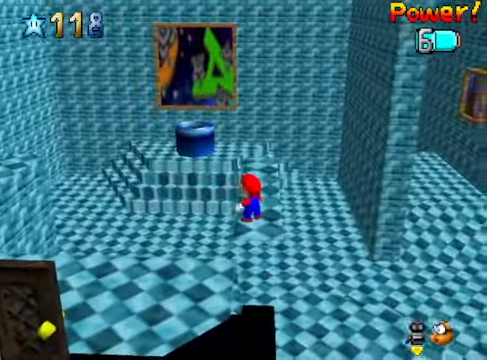
{"buttons": ["A"], "left_stick": "down-left", "right_stick": "center", "events": [[334, "left_stick", "down-left"], [400, "A", "down"]]}
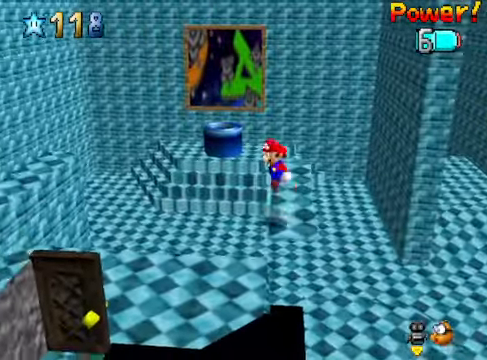
{"buttons": [], "left_stick": "up-left", "right_stick": "center", "events": [[66, "A", "up"], [66, "left_stick", "left"], [267, "right_stick", "down-left"], [400, "left_stick", "up-left"], [400, "right_stick", "center"]]}
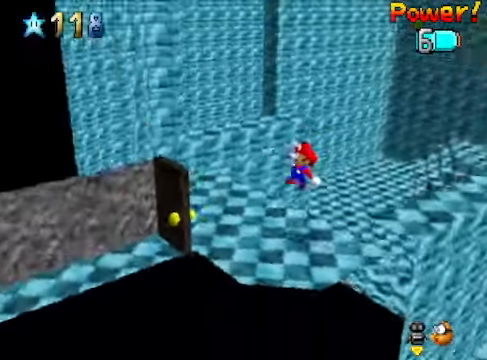
{"buttons": [], "left_stick": "left", "right_stick": "center", "events": [[34, "right_stick", "down-left"], [134, "right_stick", "center"], [502, "left_stick", "left"]]}
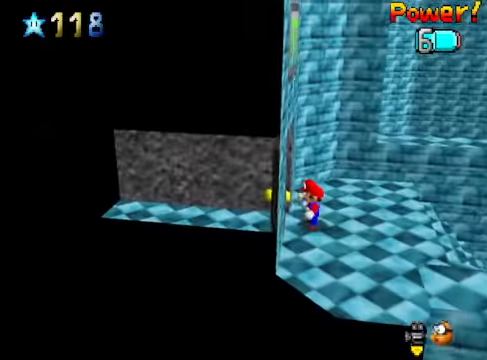
{"buttons": [], "left_stick": "center", "right_stick": "center", "events": [[200, "left_stick", "center"]]}
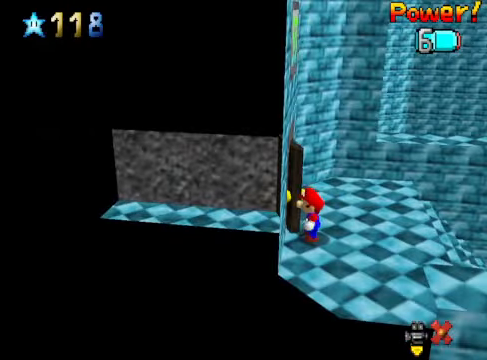
{"buttons": [], "left_stick": "center", "right_stick": "center", "events": []}
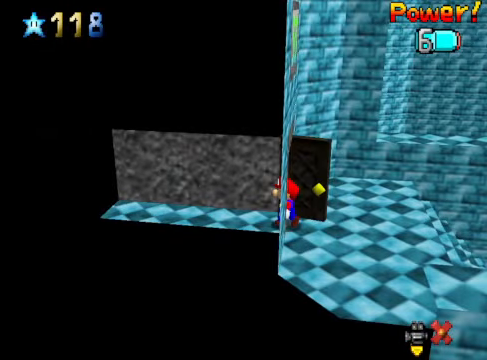
{"buttons": [], "left_stick": "center", "right_stick": "center", "events": []}
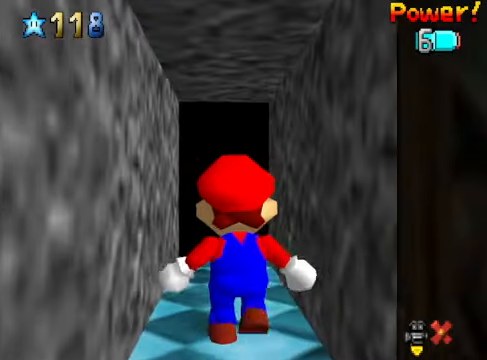
{"buttons": [], "left_stick": "up", "right_stick": "center", "events": [[267, "left_stick", "up"]]}
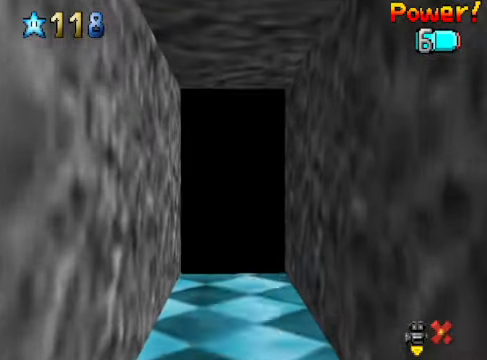
{"buttons": [], "left_stick": "center", "right_stick": "center", "events": [[300, "left_stick", "center"]]}
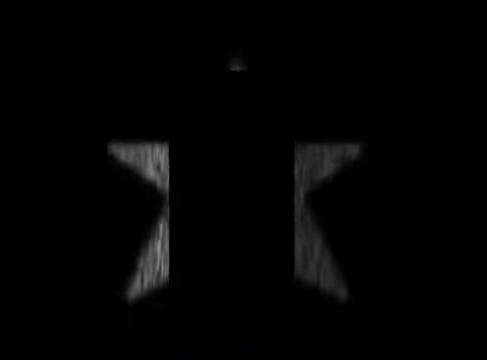
{"buttons": [], "left_stick": "center", "right_stick": "center", "events": []}
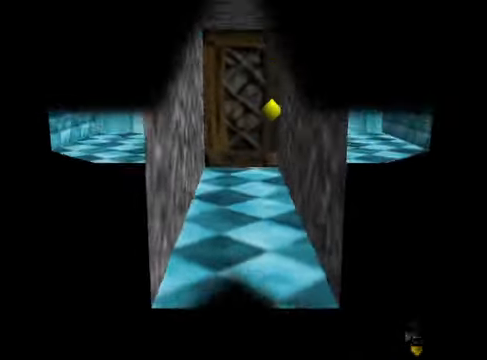
{"buttons": [], "left_stick": "center", "right_stick": "center", "events": []}
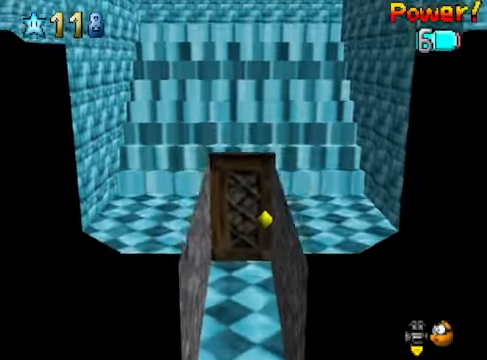
{"buttons": [], "left_stick": "up-left", "right_stick": "center", "events": [[133, "left_stick", "up-left"], [133, "right_stick", "down-right"], [300, "right_stick", "center"]]}
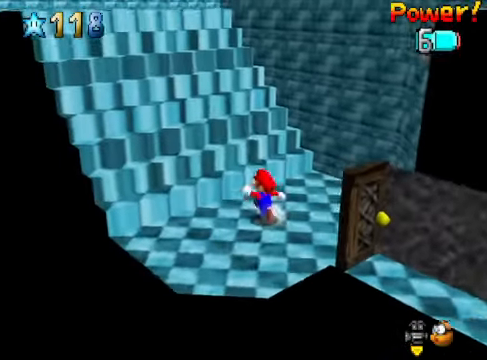
{"buttons": [], "left_stick": "up-left", "right_stick": "center", "events": [[33, "L2", "down"], [66, "A", "down"], [200, "A", "up"], [267, "L2", "up"]]}
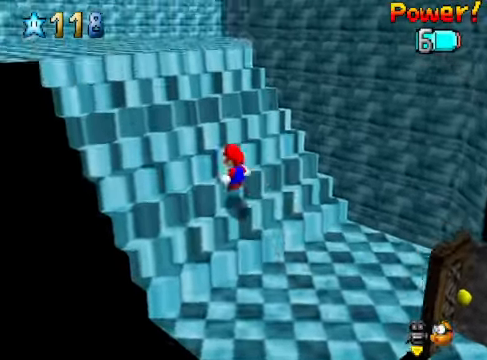
{"buttons": [], "left_stick": "left", "right_stick": "right", "events": [[101, "right_stick", "down-right"], [301, "right_stick", "center"], [401, "right_stick", "right"], [434, "left_stick", "left"]]}
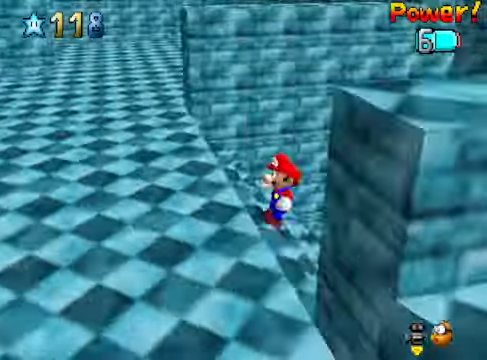
{"buttons": [], "left_stick": "center", "right_stick": "center", "events": [[33, "right_stick", "center"], [167, "right_stick", "right"], [200, "left_stick", "down-left"], [300, "right_stick", "center"], [434, "left_stick", "center"]]}
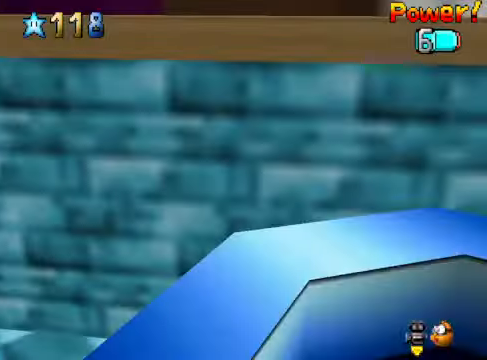
{"buttons": [], "left_stick": "up", "right_stick": "center", "events": [[167, "left_stick", "up"]]}
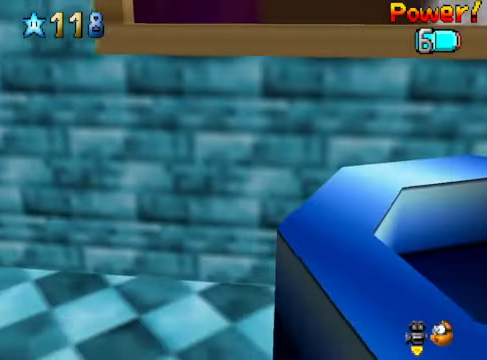
{"buttons": [], "left_stick": "center", "right_stick": "up", "events": [[133, "left_stick", "center"], [133, "right_stick", "up"], [267, "right_stick", "center"], [401, "right_stick", "up"]]}
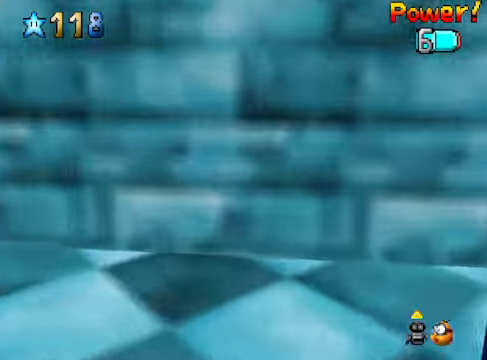
{"buttons": [], "left_stick": "down", "right_stick": "center", "events": [[100, "right_stick", "center"], [167, "left_stick", "down"]]}
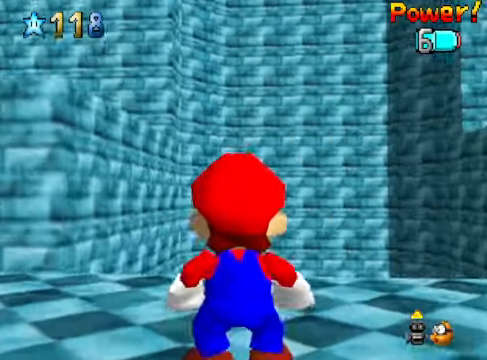
{"buttons": [], "left_stick": "down", "right_stick": "center", "events": [[100, "left_stick", "down-right"], [233, "left_stick", "center"], [400, "left_stick", "down"]]}